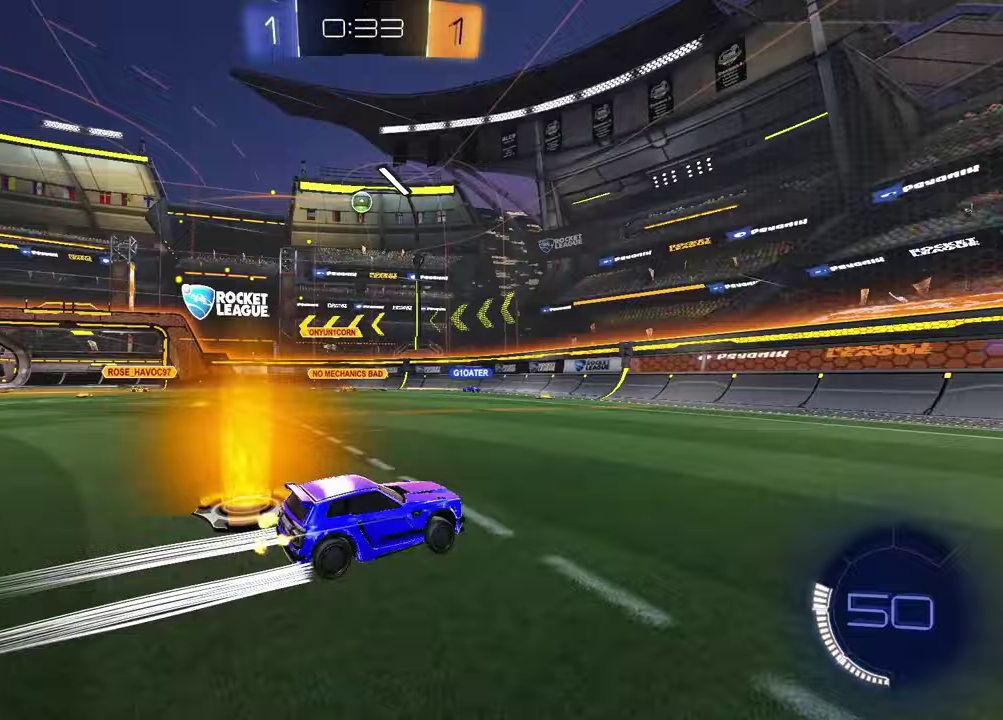
Gameplay with a controller (PlayStation layout); each line is a JSON object with the inputs held at the frame after it. "events" lists button and stick changes between this image and that frame as [ms after this image, input, new state], when the widget could be followed in between. Not read: R1.
{"buttons": [], "left_stick": "left", "right_stick": "center", "events": [[167, "R2", "up"], [167, "left_stick", "left"], [233, "L1", "down"], [383, "L1", "up"]]}
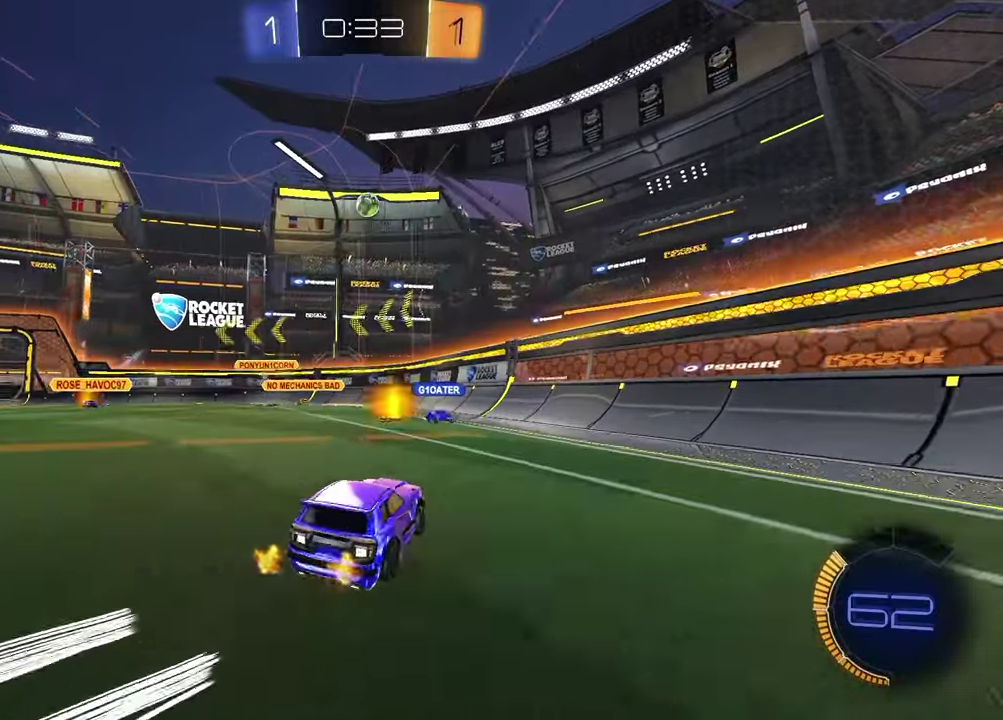
{"buttons": [], "left_stick": "left", "right_stick": "center", "events": [[200, "left_stick", "center"], [450, "left_stick", "left"]]}
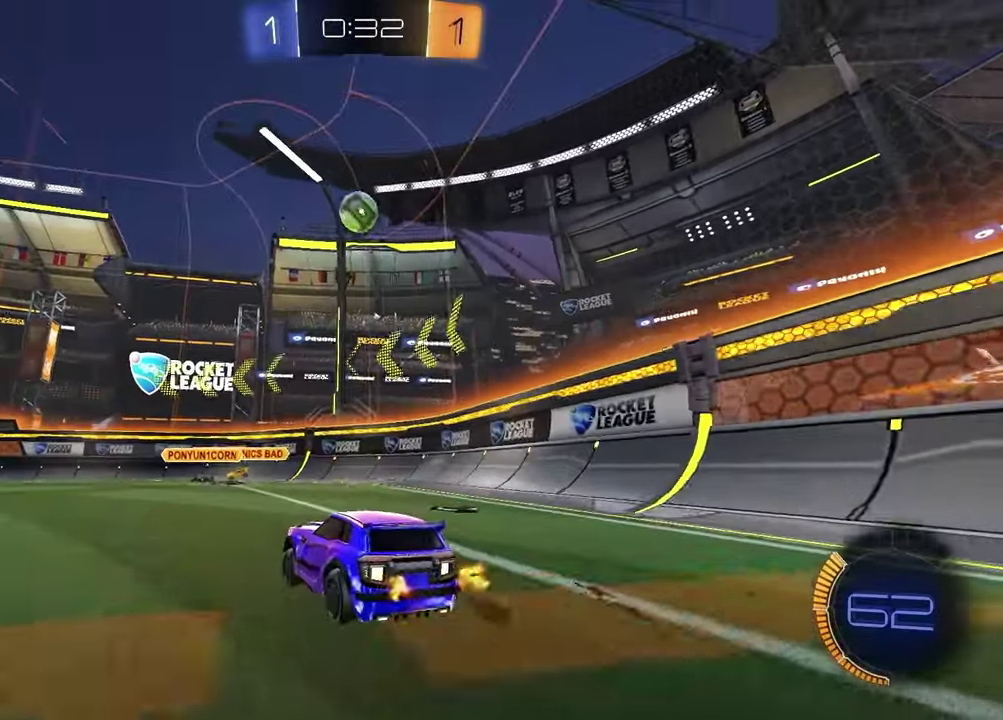
{"buttons": ["SQUARE", "R2"], "left_stick": "right", "right_stick": "center"}
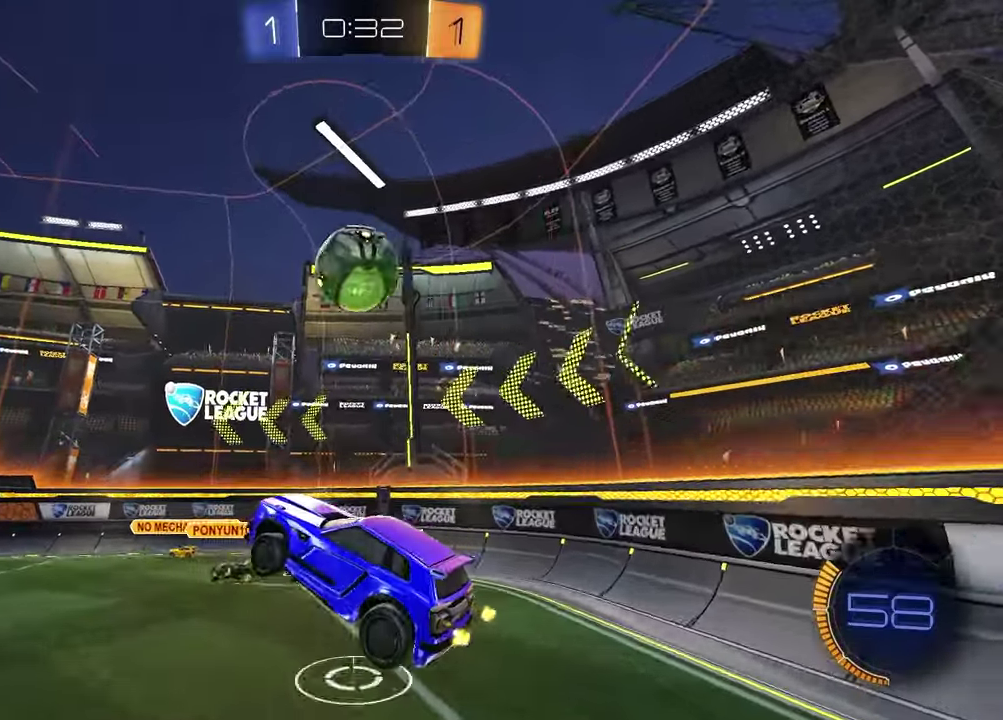
{"buttons": ["R2"], "left_stick": "down", "right_stick": "center", "events": [[83, "SQUARE", "up"], [117, "left_stick", "up"], [150, "L1", "down"], [150, "R2", "up"], [183, "left_stick", "down-right"], [233, "left_stick", "up-left"], [300, "L1", "up"], [483, "R2", "down"], [483, "left_stick", "down"]]}
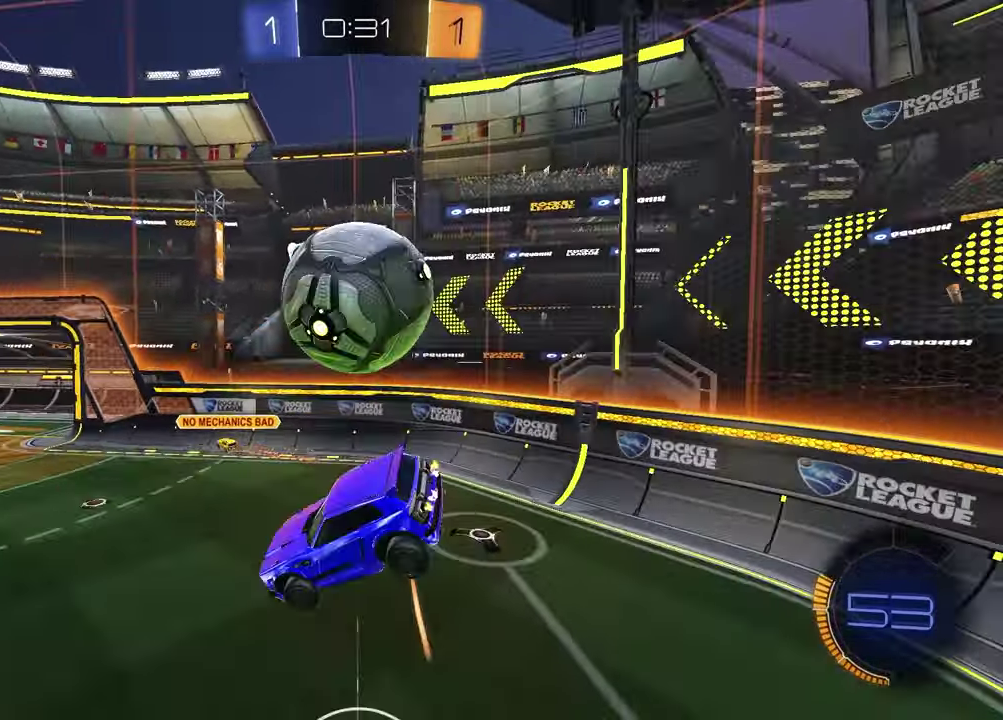
{"buttons": ["R2"], "left_stick": "center", "right_stick": "center", "events": [[100, "TRIANGLE", "down"], [150, "left_stick", "right"], [200, "TRIANGLE", "up"], [283, "left_stick", "up"], [317, "SQUARE", "down"], [367, "left_stick", "center"], [433, "SQUARE", "up"]]}
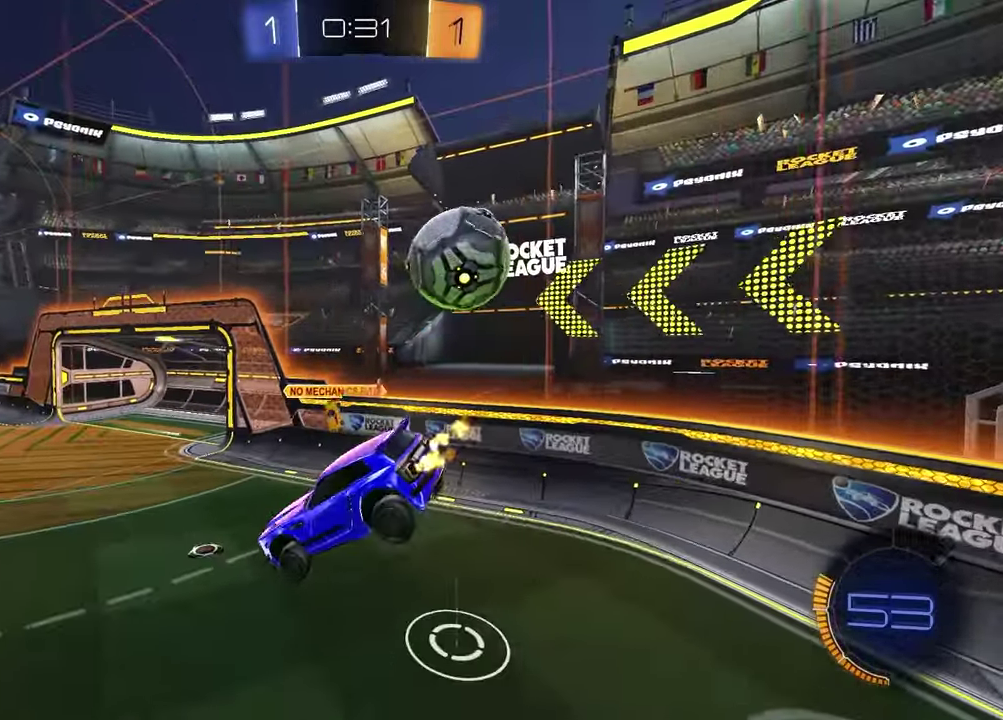
{"buttons": [], "left_stick": "center", "right_stick": "center", "events": [[33, "left_stick", "up"], [117, "left_stick", "center"], [183, "R2", "up"], [317, "left_stick", "right"], [450, "left_stick", "down-right"], [500, "left_stick", "center"]]}
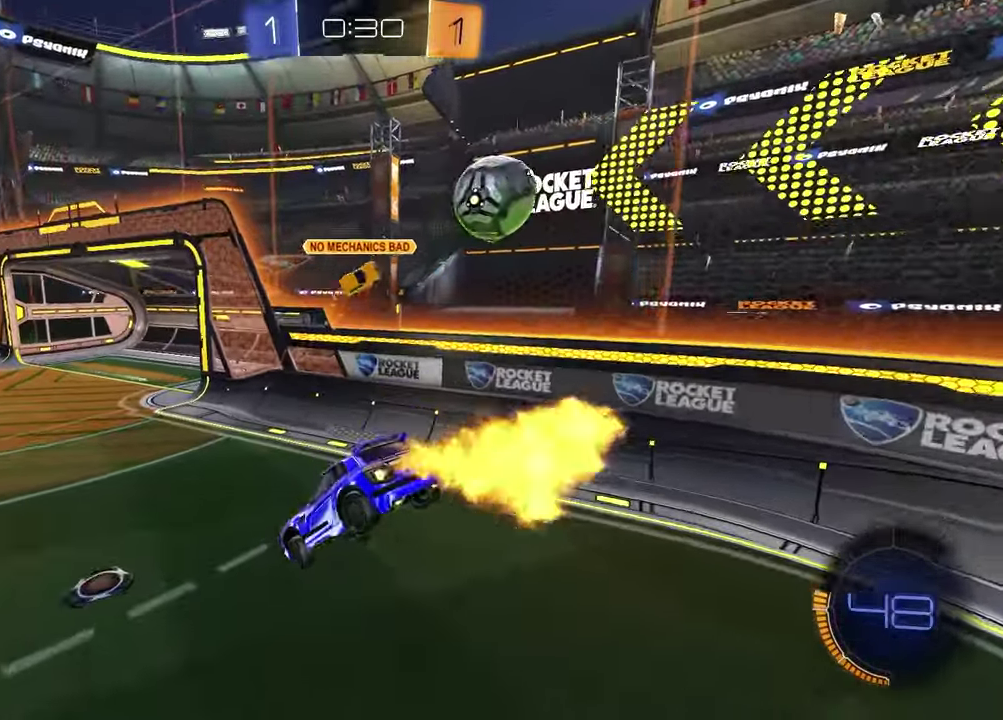
{"buttons": ["R2"], "left_stick": "left", "right_stick": "center", "events": [[83, "R2", "down"], [467, "left_stick", "left"]]}
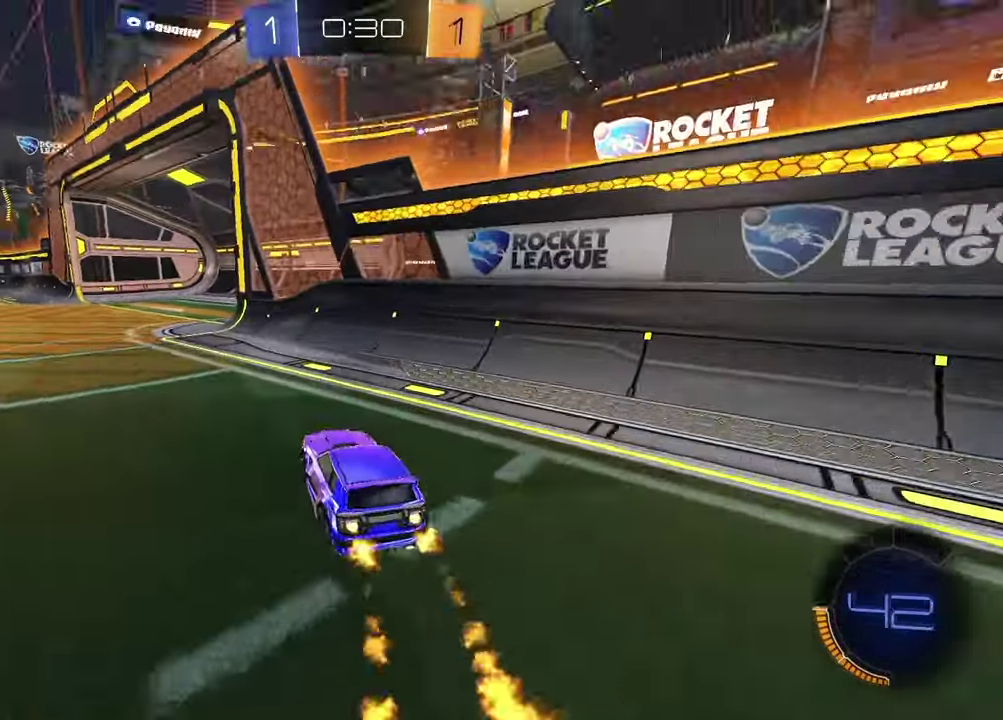
{"buttons": ["CROSS", "R2"], "left_stick": "up-left", "right_stick": "center"}
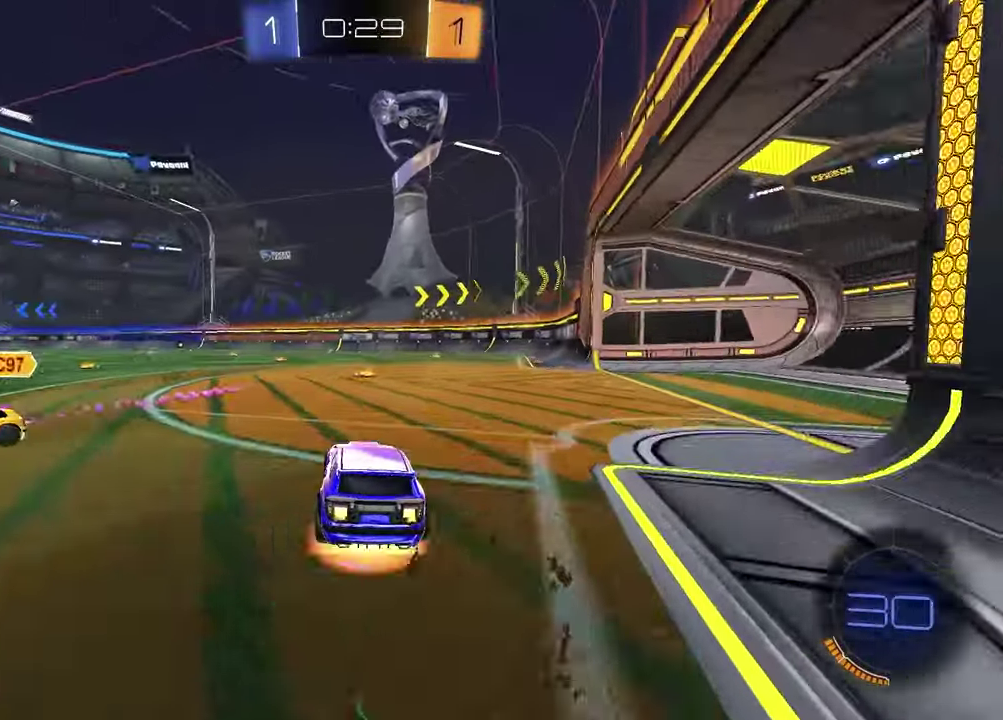
{"buttons": ["SQUARE", "R2"], "left_stick": "center", "right_stick": "center"}
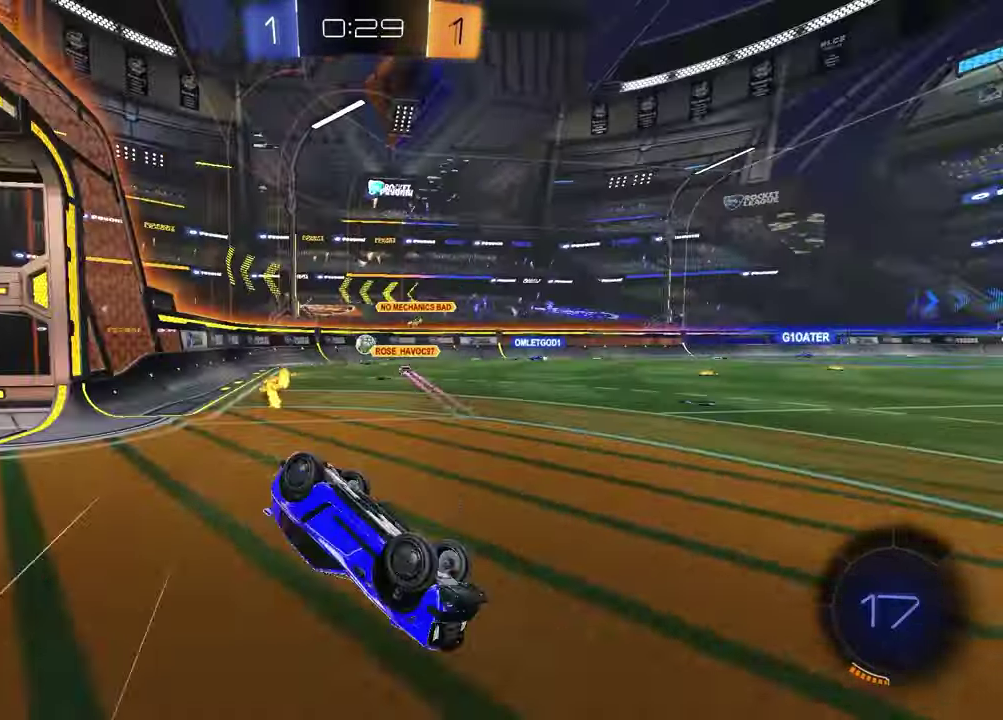
{"buttons": ["R2"], "left_stick": "center", "right_stick": "center", "events": [[100, "SQUARE", "up"], [100, "left_stick", "down-right"], [150, "left_stick", "right"], [233, "SQUARE", "down"], [333, "left_stick", "down-right"], [400, "left_stick", "center"], [483, "SQUARE", "up"]]}
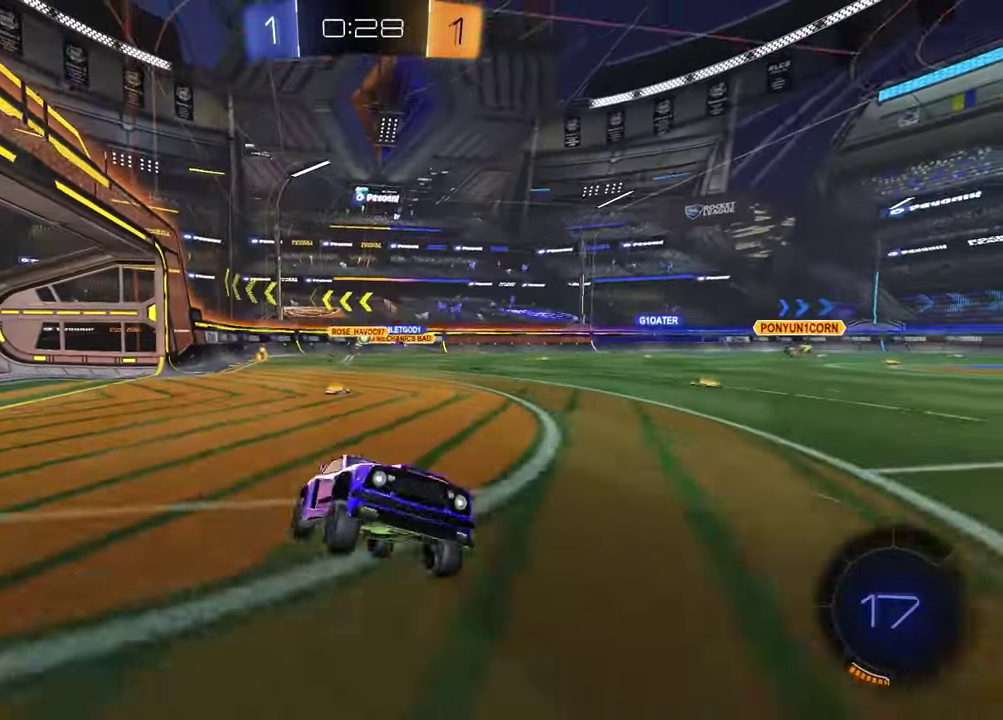
{"buttons": ["R2"], "left_stick": "left", "right_stick": "center", "events": [[133, "left_stick", "left"]]}
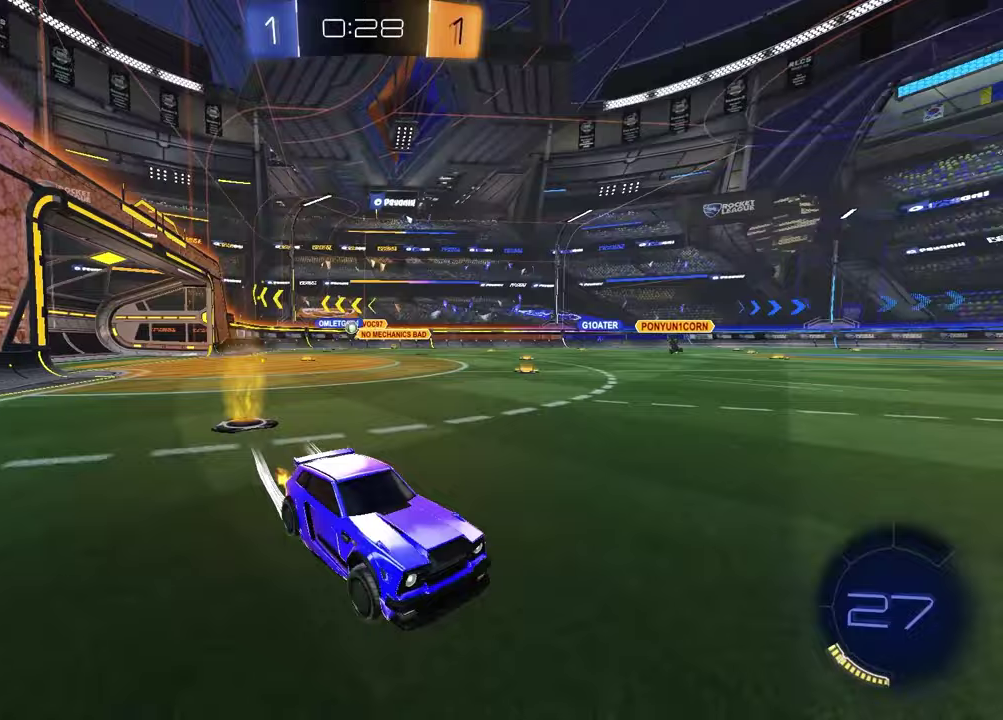
{"buttons": ["R2"], "left_stick": "left", "right_stick": "center", "events": [[67, "L1", "down"], [283, "L1", "up"]]}
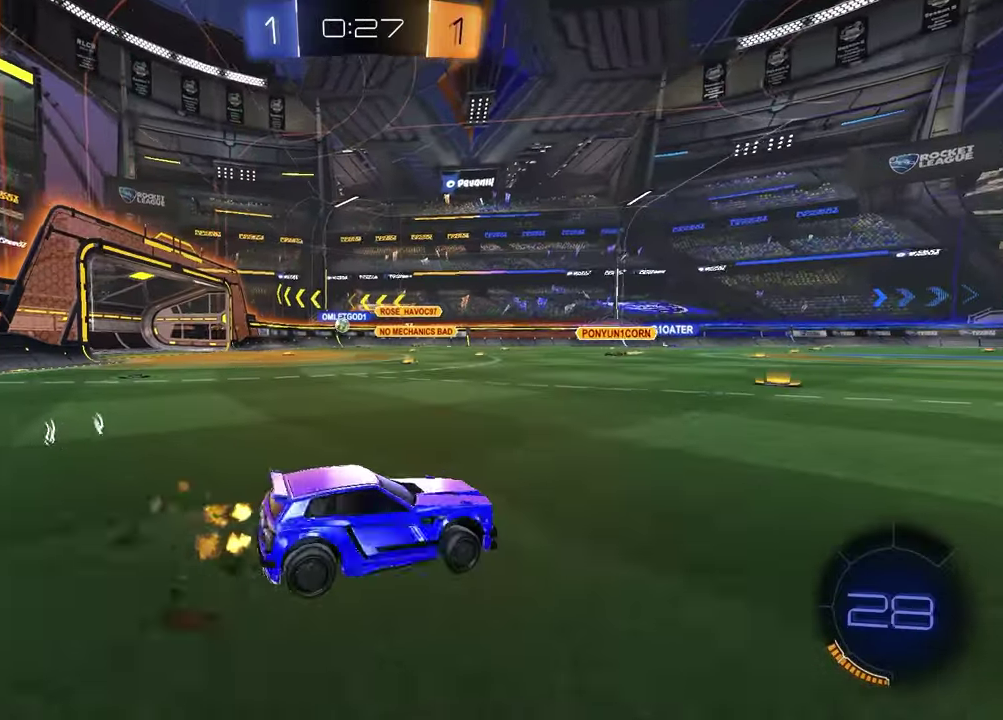
{"buttons": ["R2"], "left_stick": "left", "right_stick": "center", "events": []}
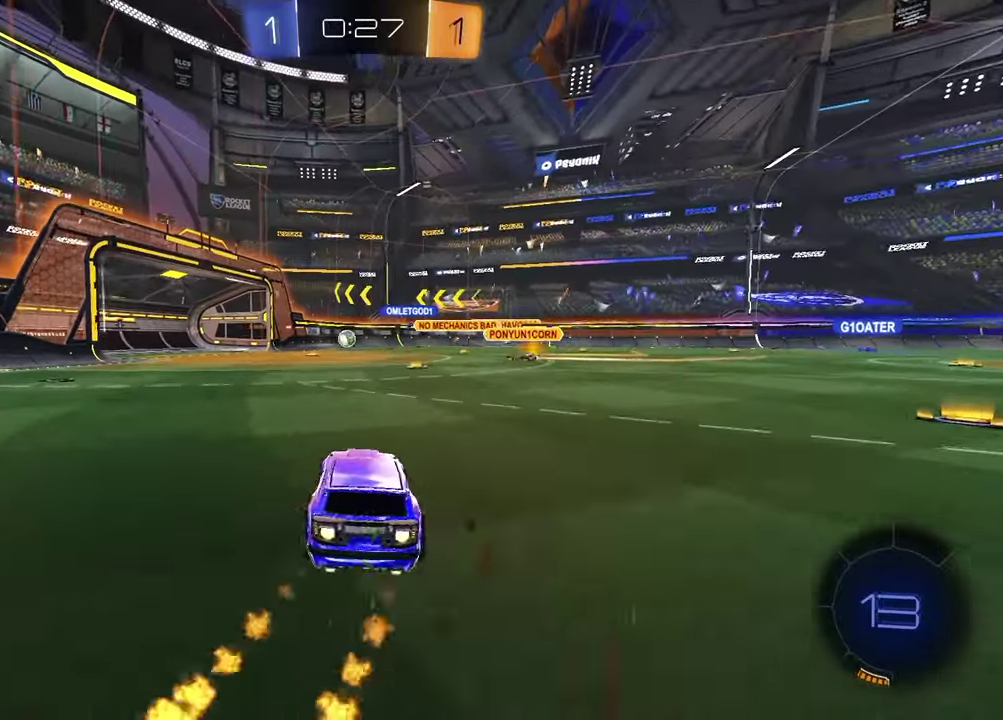
{"buttons": ["CROSS", "R2"], "left_stick": "down", "right_stick": "center", "events": [[267, "CROSS", "down"], [267, "left_stick", "up-left"], [350, "CROSS", "up"], [350, "left_stick", "down-left"], [400, "CROSS", "down"], [417, "left_stick", "right"], [483, "left_stick", "down"]]}
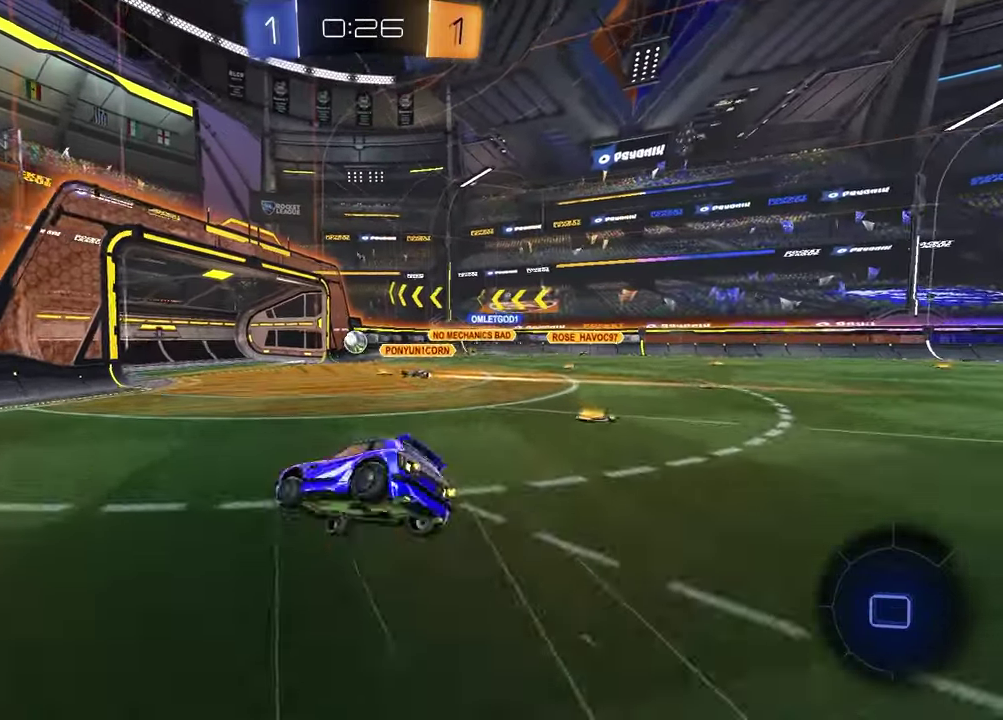
{"buttons": ["SQUARE", "R2"], "left_stick": "right", "right_stick": "center"}
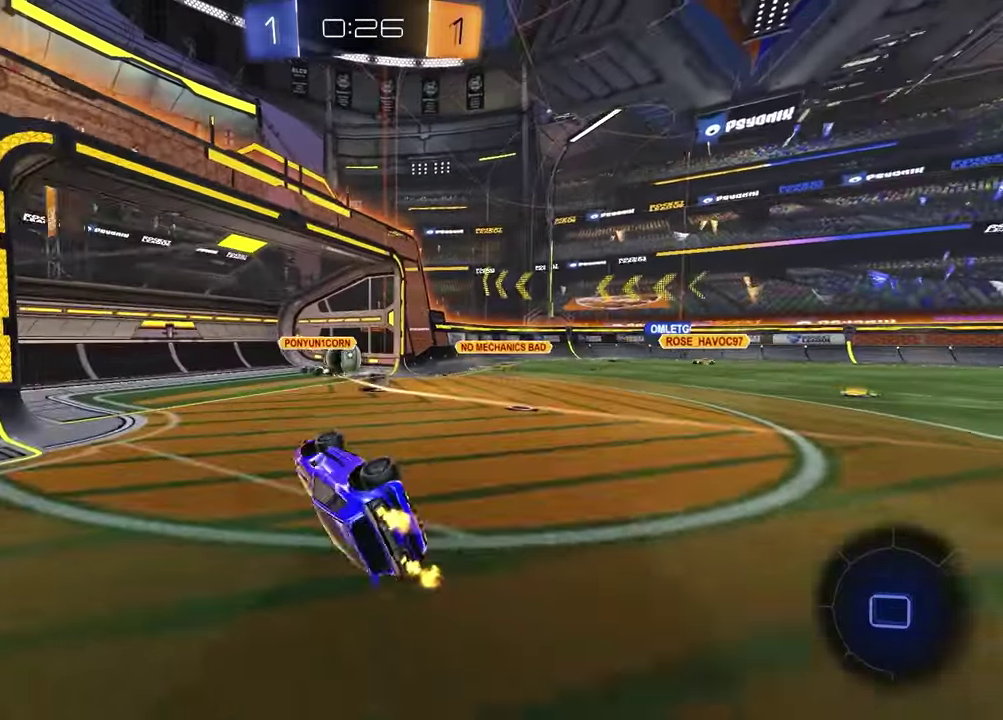
{"buttons": [], "left_stick": "center", "right_stick": "center"}
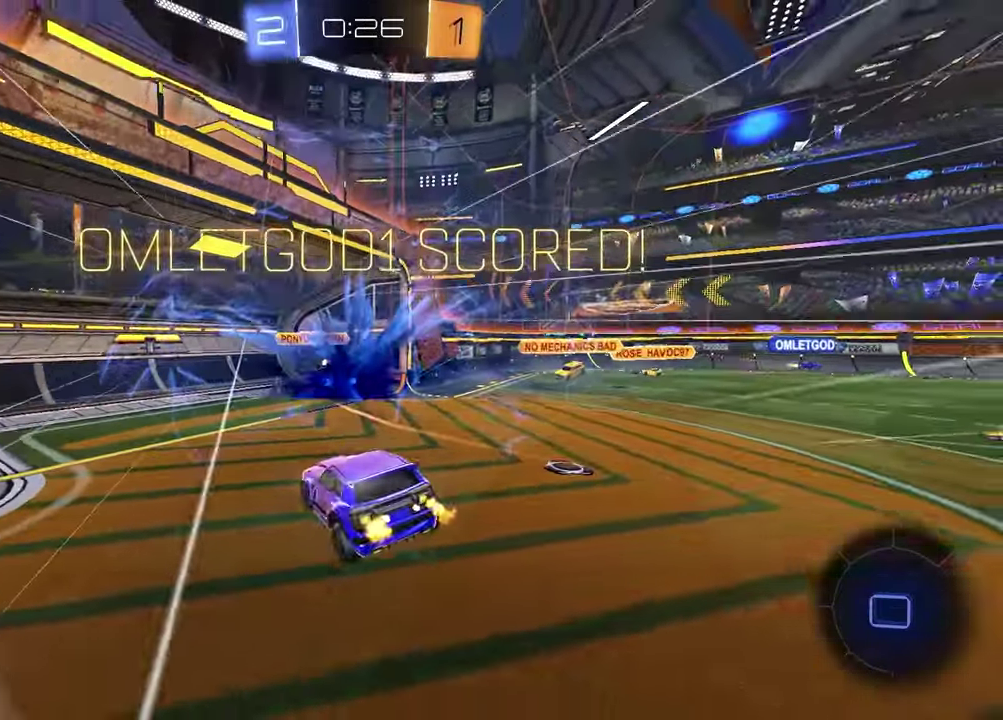
{"buttons": [], "left_stick": "up-left", "right_stick": "center", "events": [[17, "TRIANGLE", "down"], [83, "left_stick", "up"], [117, "TRIANGLE", "up"], [233, "left_stick", "up-left"]]}
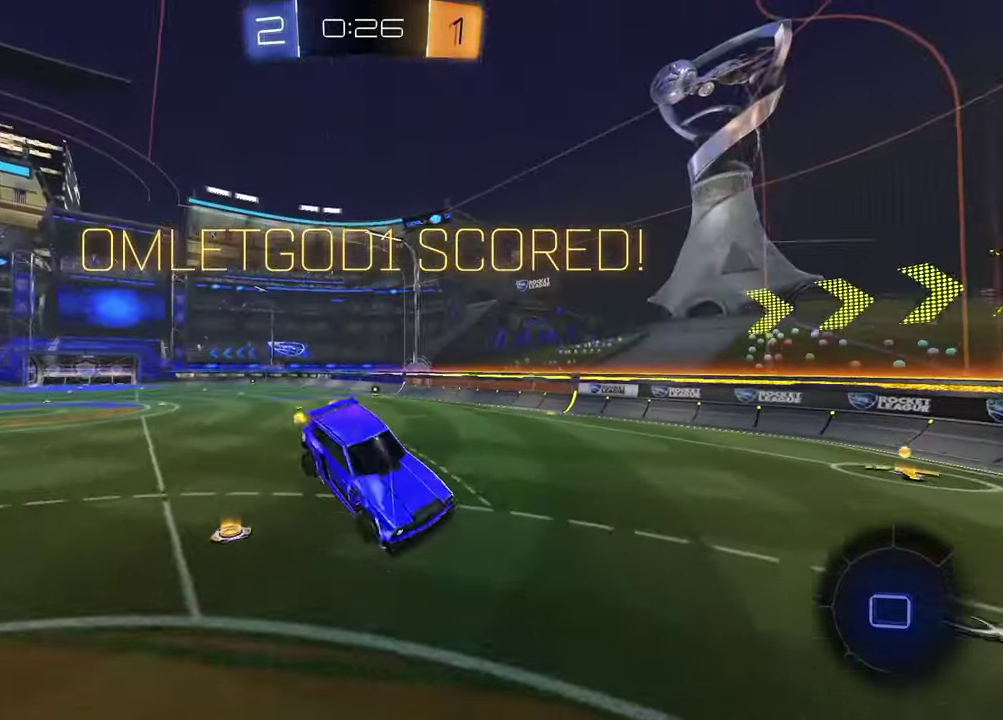
{"buttons": [], "left_stick": "center", "right_stick": "center", "events": [[17, "left_stick", "up"], [183, "left_stick", "center"], [433, "DPAD_LEFT", "down"], [483, "DPAD_LEFT", "up"]]}
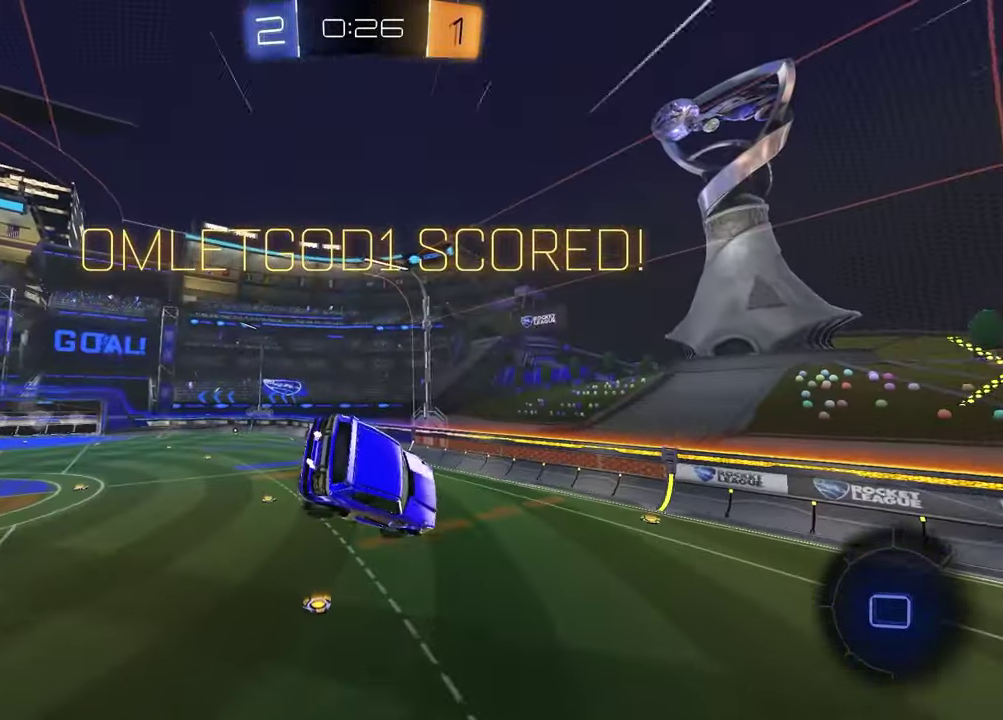
{"buttons": [], "left_stick": "left", "right_stick": "center", "events": [[500, "left_stick", "left"]]}
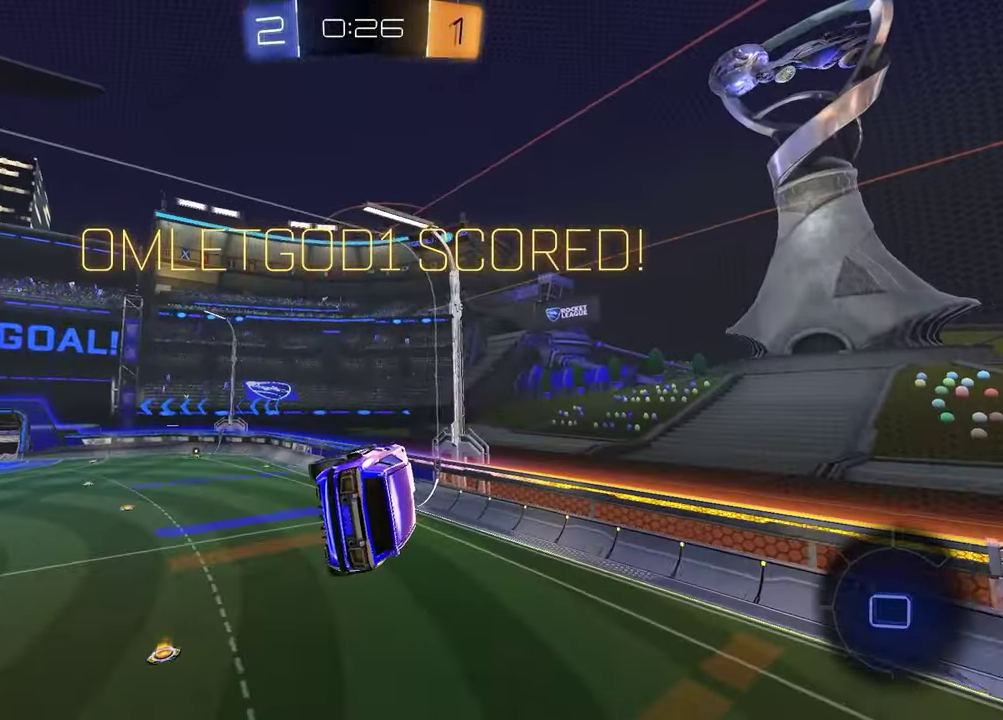
{"buttons": [], "left_stick": "center", "right_stick": "center", "events": [[33, "L1", "down"], [100, "left_stick", "up-left"], [150, "left_stick", "down-right"], [250, "L1", "up"], [250, "left_stick", "up"], [433, "left_stick", "center"]]}
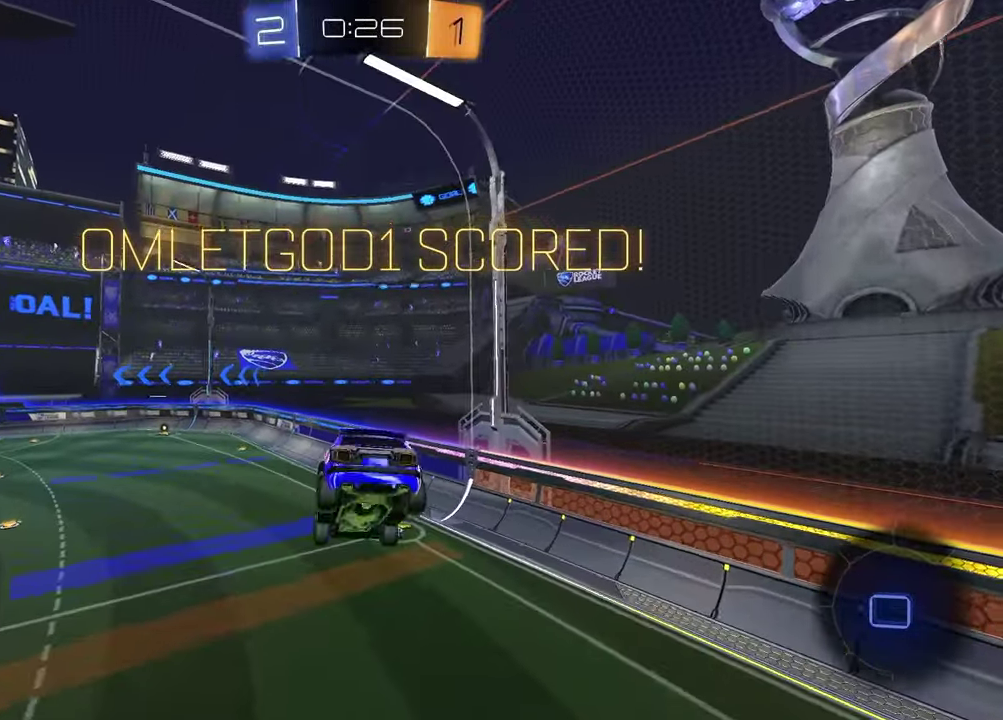
{"buttons": [], "left_stick": "center", "right_stick": "center", "events": [[17, "left_stick", "down"], [283, "left_stick", "center"]]}
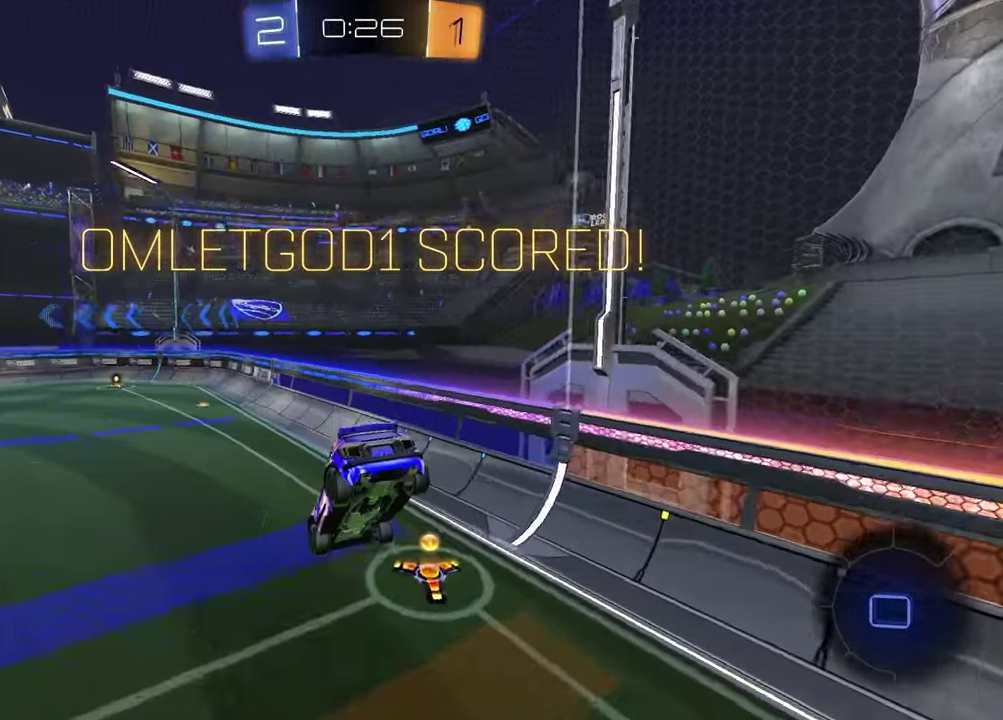
{"buttons": ["R2"], "left_stick": "up-right", "right_stick": "center", "events": [[50, "left_stick", "down"], [133, "L1", "down"], [233, "left_stick", "center"], [267, "L1", "up"], [283, "R2", "down"], [500, "left_stick", "up-right"]]}
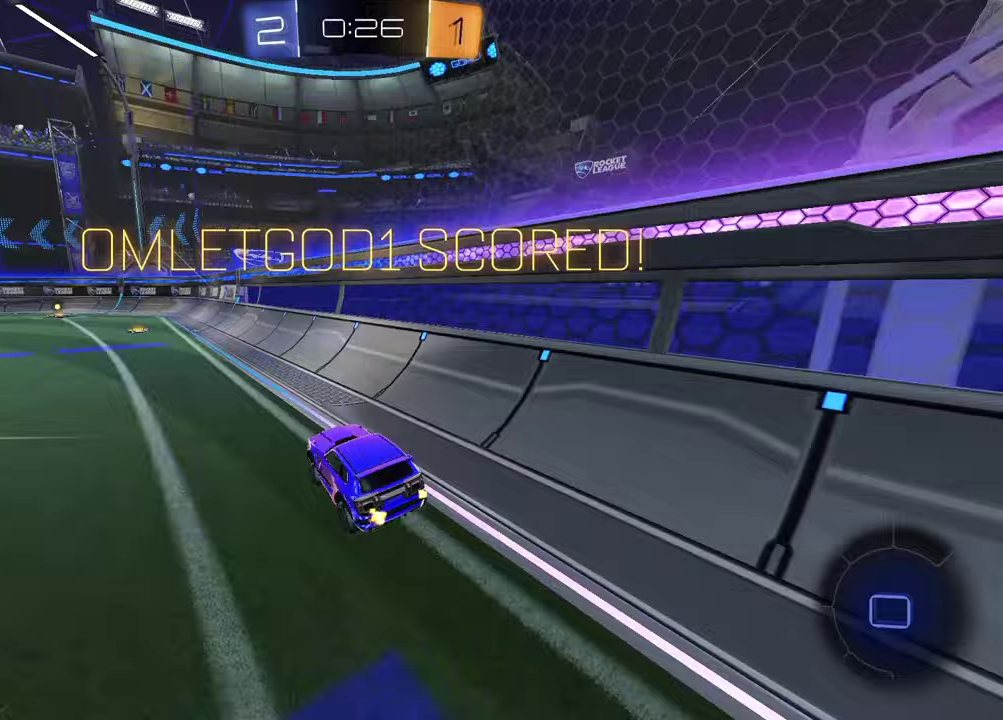
{"buttons": [], "left_stick": "down-right", "right_stick": "center", "events": [[50, "left_stick", "up"], [150, "CROSS", "down"], [217, "CROSS", "up"], [233, "left_stick", "down-right"], [267, "CROSS", "down"], [317, "R2", "up"], [367, "CROSS", "up"], [383, "left_stick", "down"], [500, "left_stick", "down-right"]]}
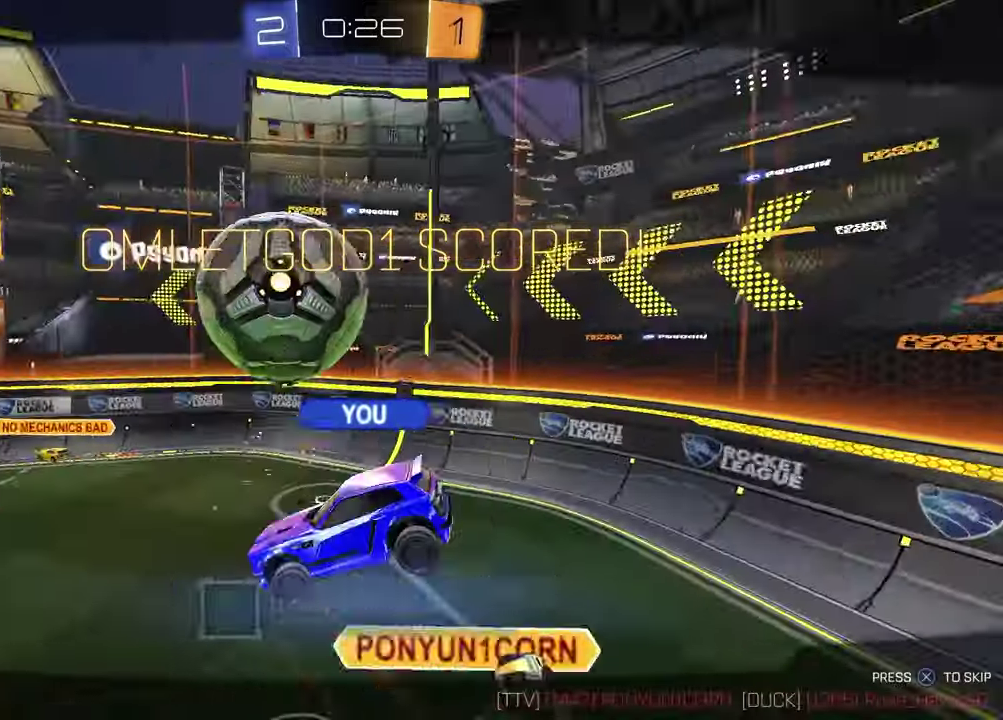
{"buttons": [], "left_stick": "center", "right_stick": "center", "events": [[67, "left_stick", "center"], [100, "CROSS", "down"], [250, "CROSS", "up"]]}